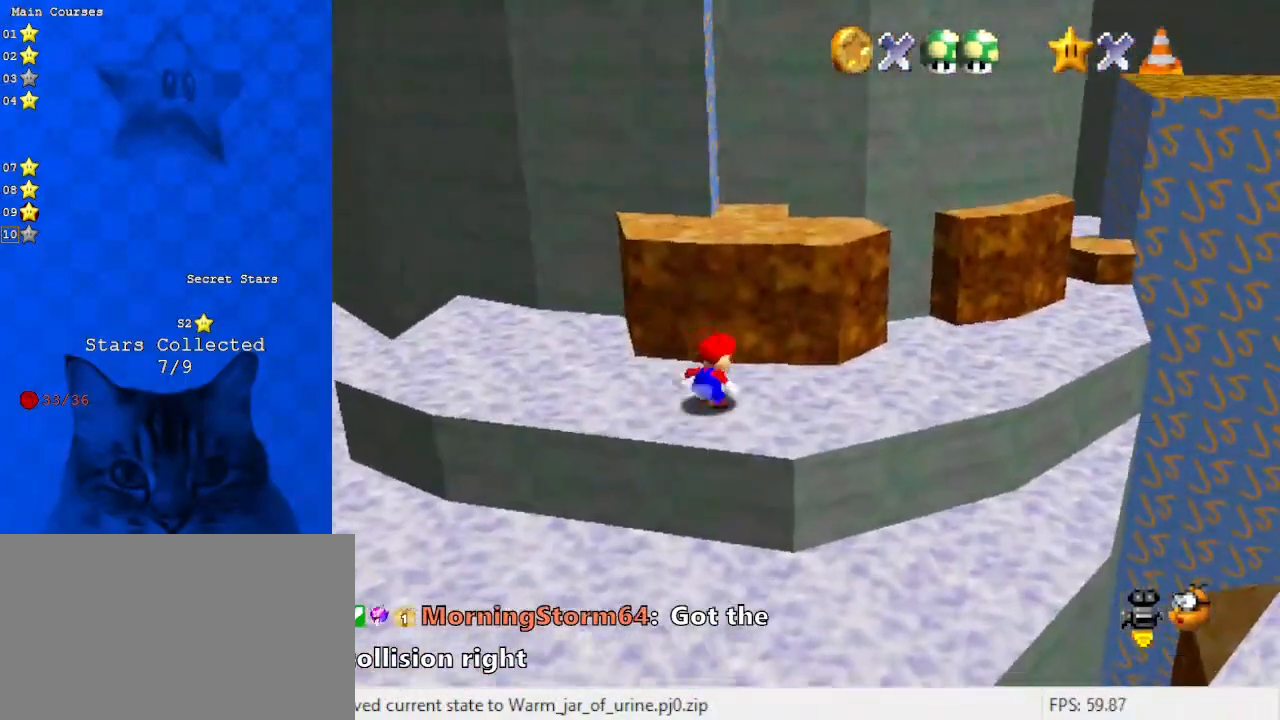
Gameplay with keyboard; each line is a JSON object with the keys held at the frame after it. "events" lists presses ("down") and releases ("up") of "a", "c", "ctrl", "d", "down", "left", "return", "right", "s", "shift", "up", "w", "x" and "y" between this image and that frame as [ms after this image, input, new state], when the widget could be followed in between. No other keys are recorded. Mouse input is not recorded.
{"keys": ["right", "shift", "up"], "events": [[267, "up", "down"], [300, "up", "up"], [400, "shift", "down"], [500, "right", "down"], [500, "up", "down"]]}
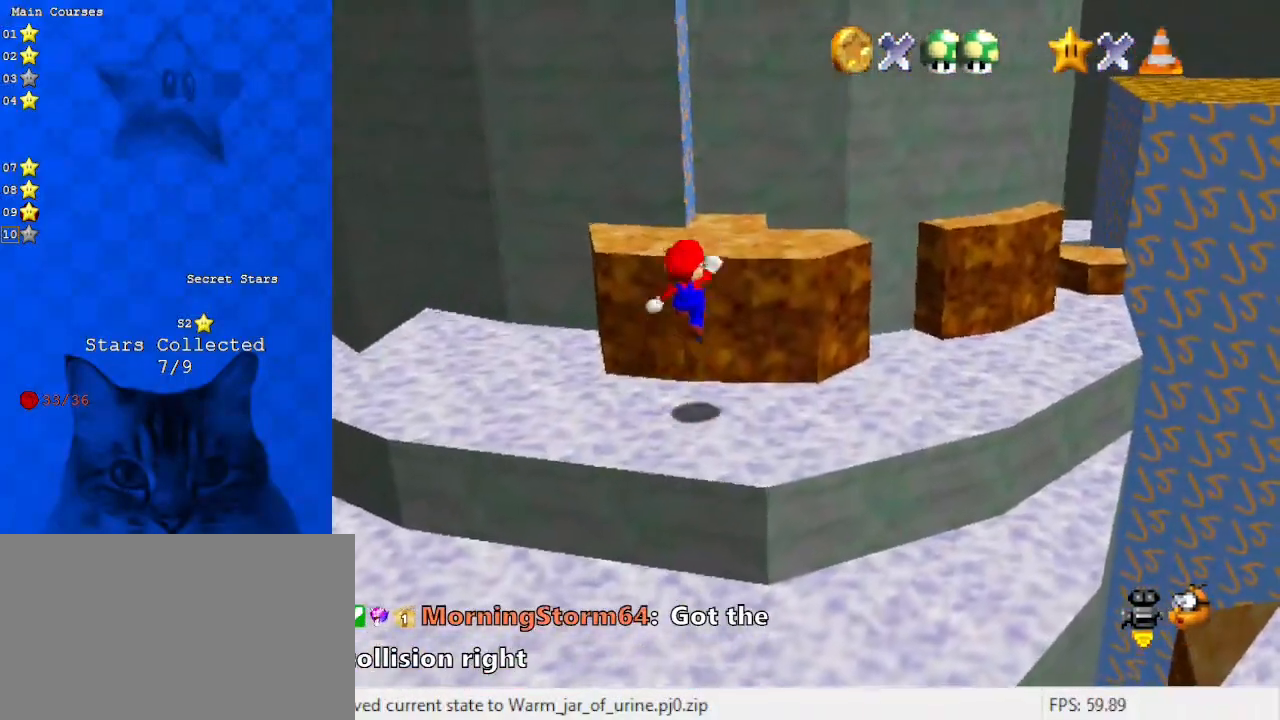
{"keys": [], "events": [[33, "shift", "up"], [200, "up", "up"], [233, "right", "up"]]}
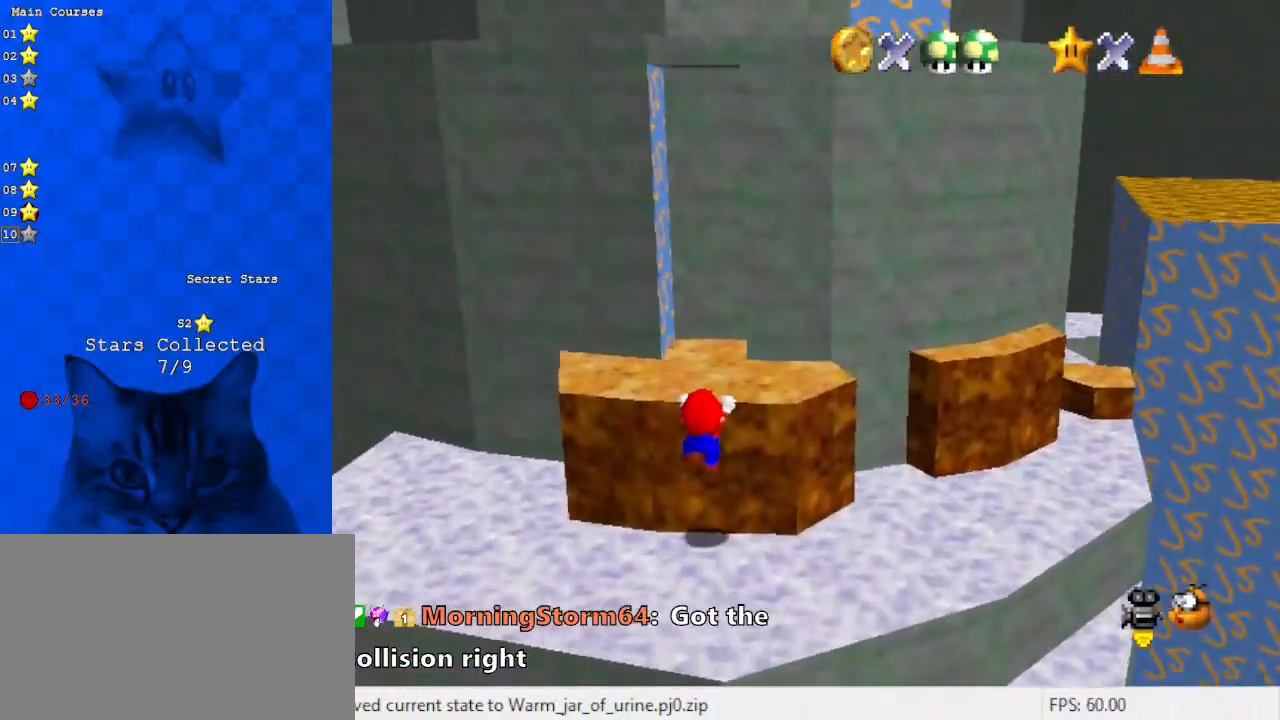
{"keys": [], "events": []}
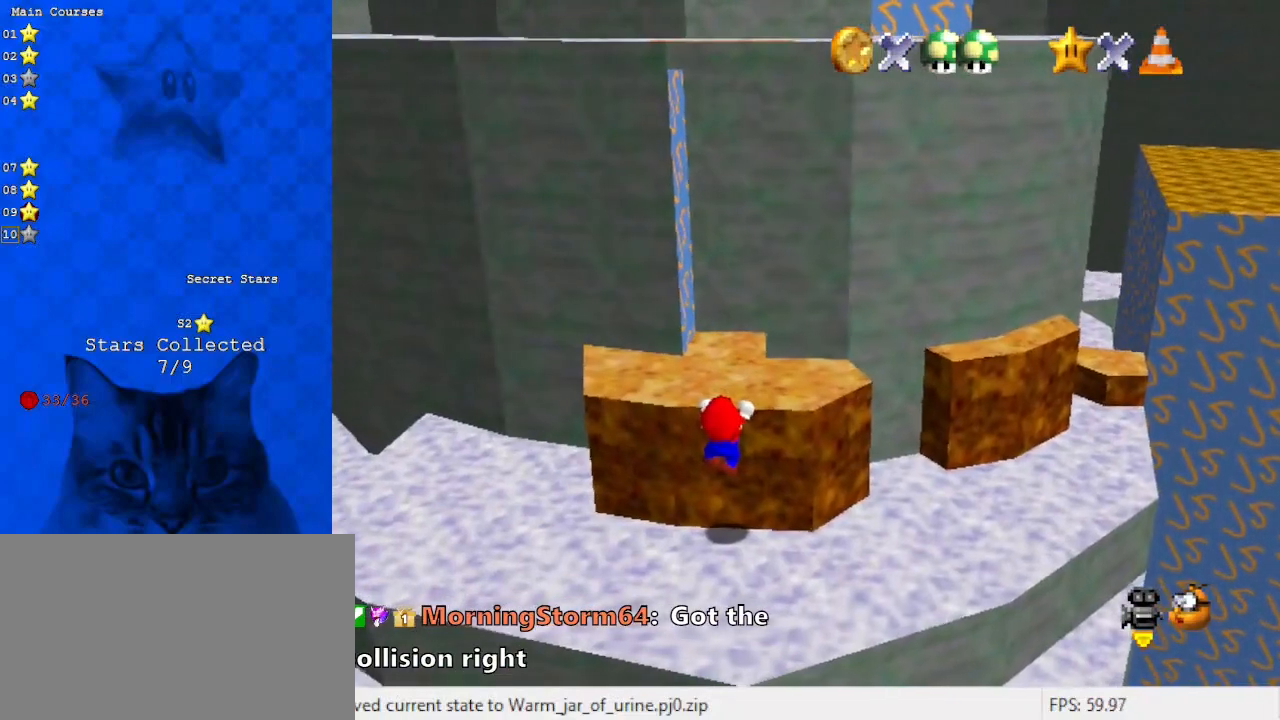
{"keys": [], "events": []}
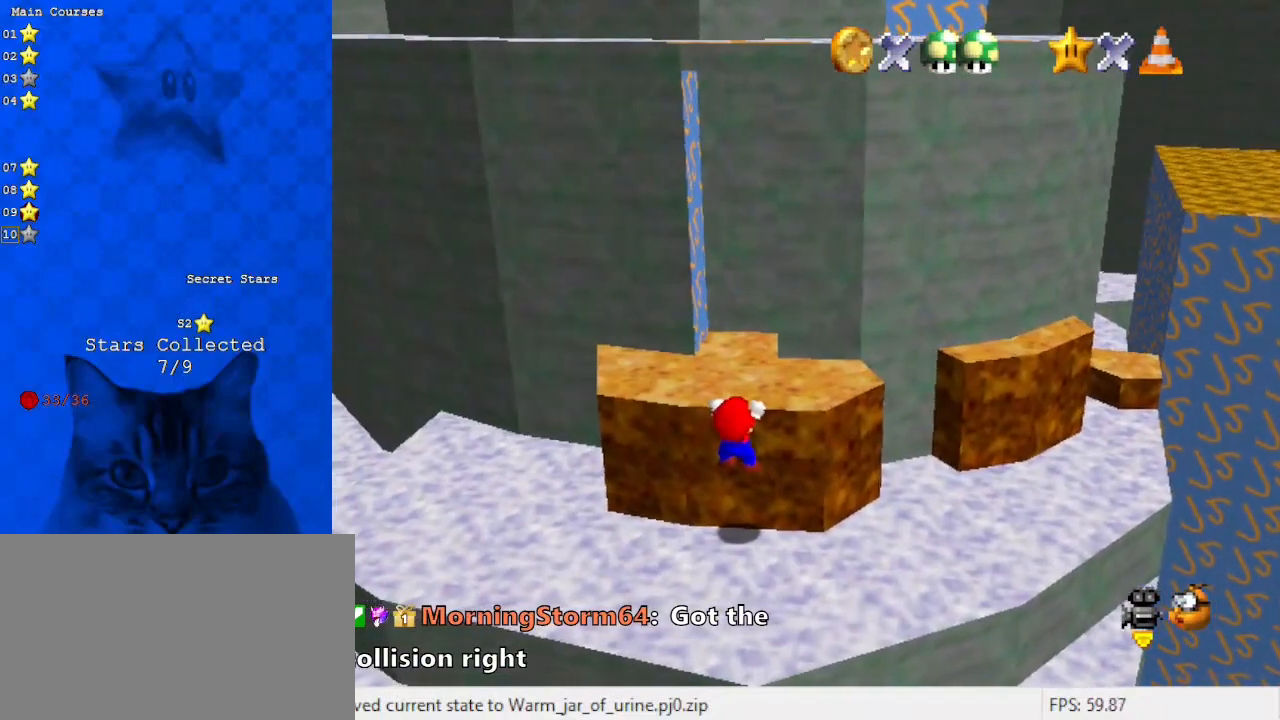
{"keys": [], "events": []}
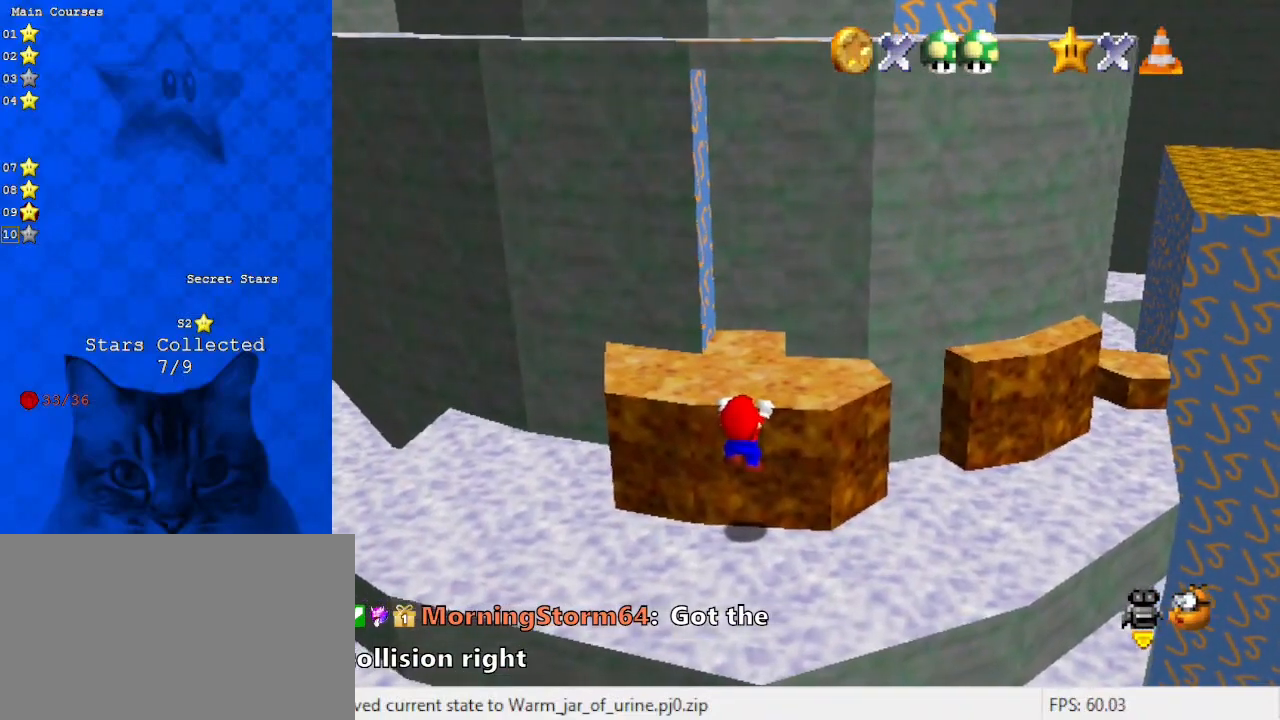
{"keys": ["shift"], "events": [[467, "shift", "down"]]}
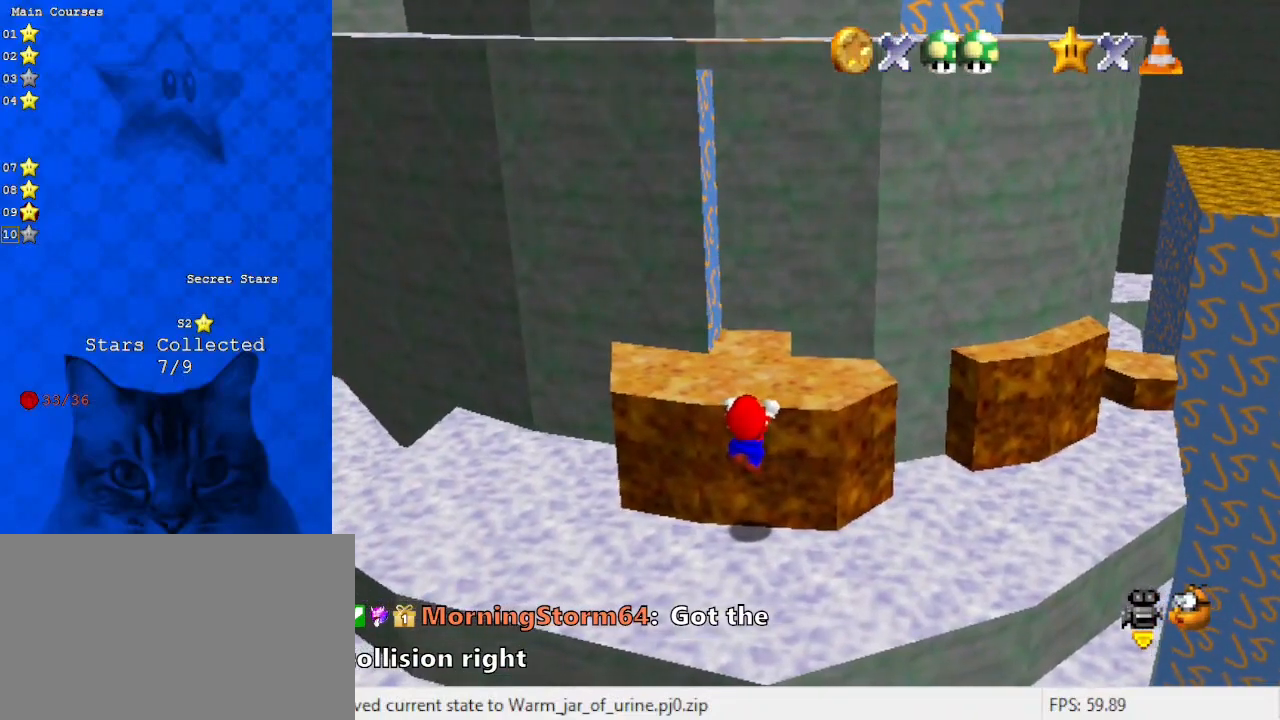
{"keys": ["shift"], "events": []}
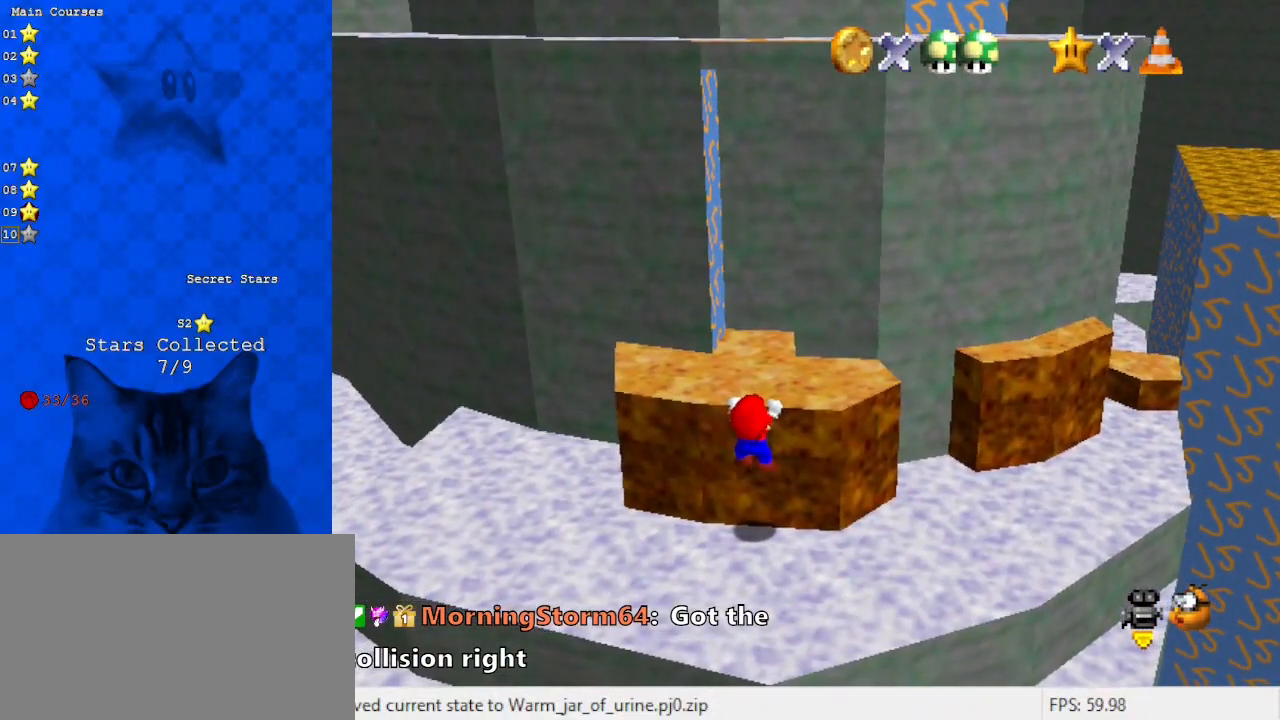
{"keys": [], "events": [[167, "shift", "up"], [267, "return", "down"], [367, "return", "up"]]}
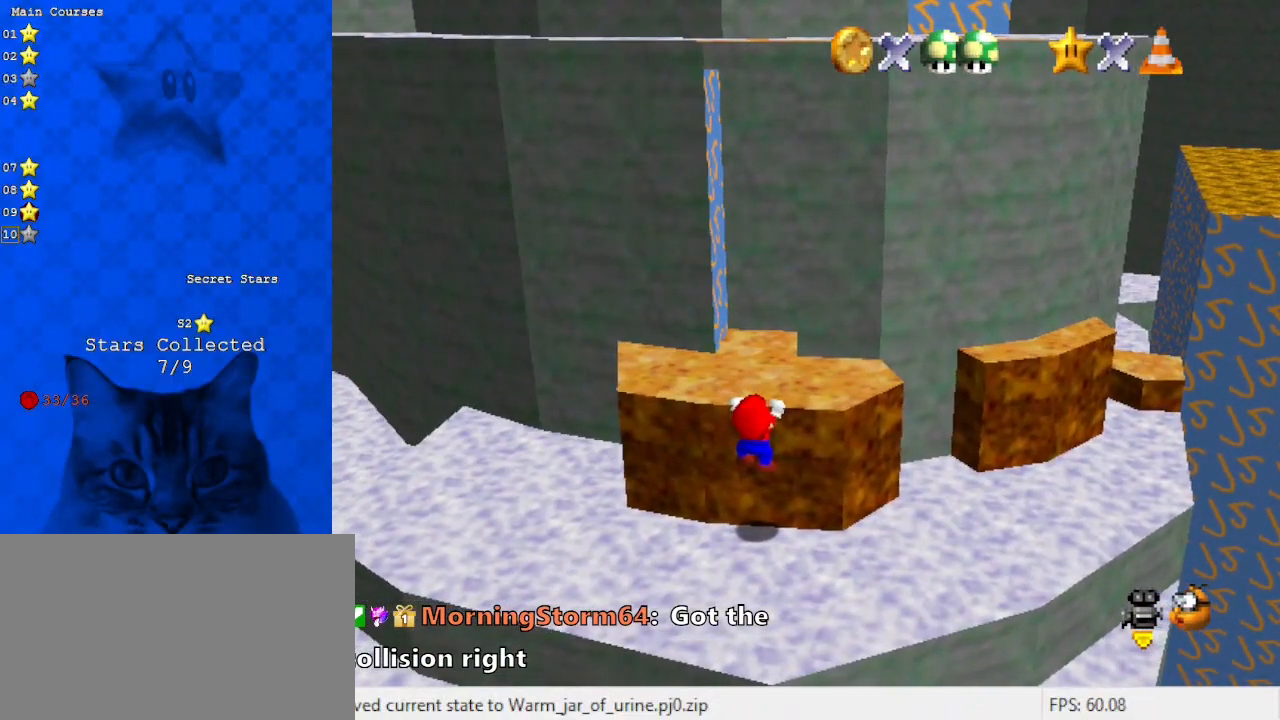
{"keys": [], "events": []}
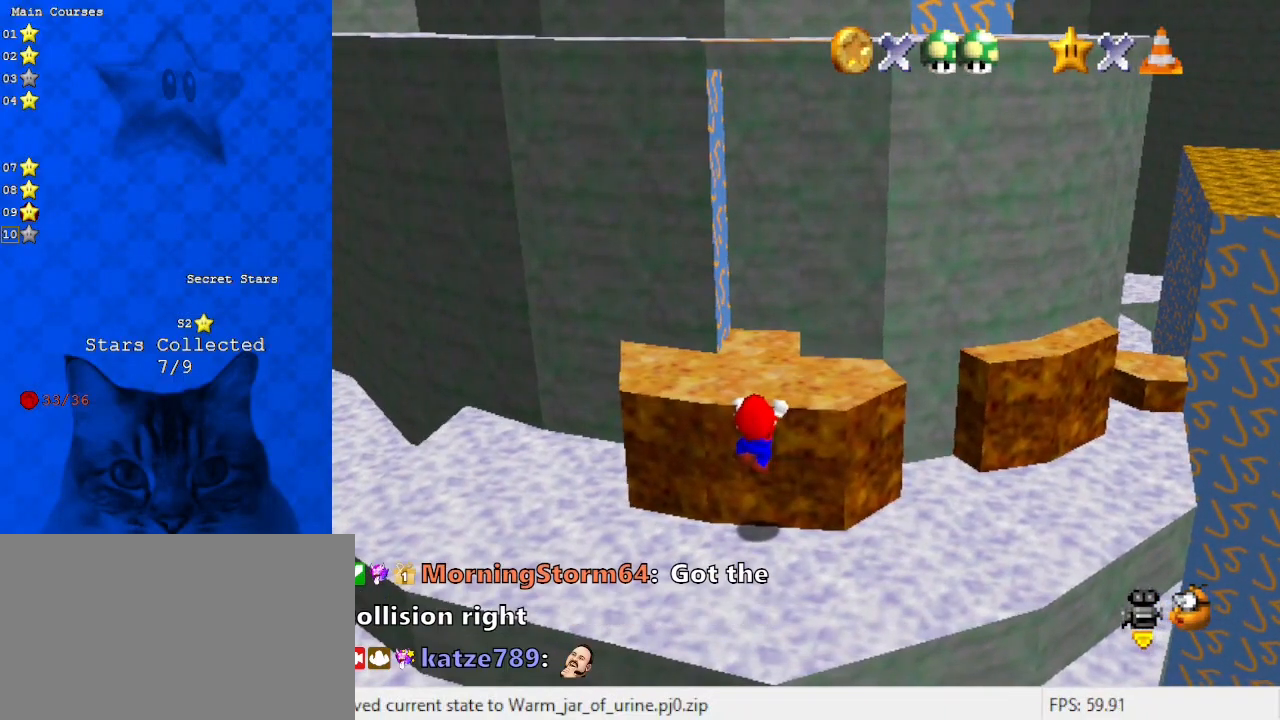
{"keys": [], "events": []}
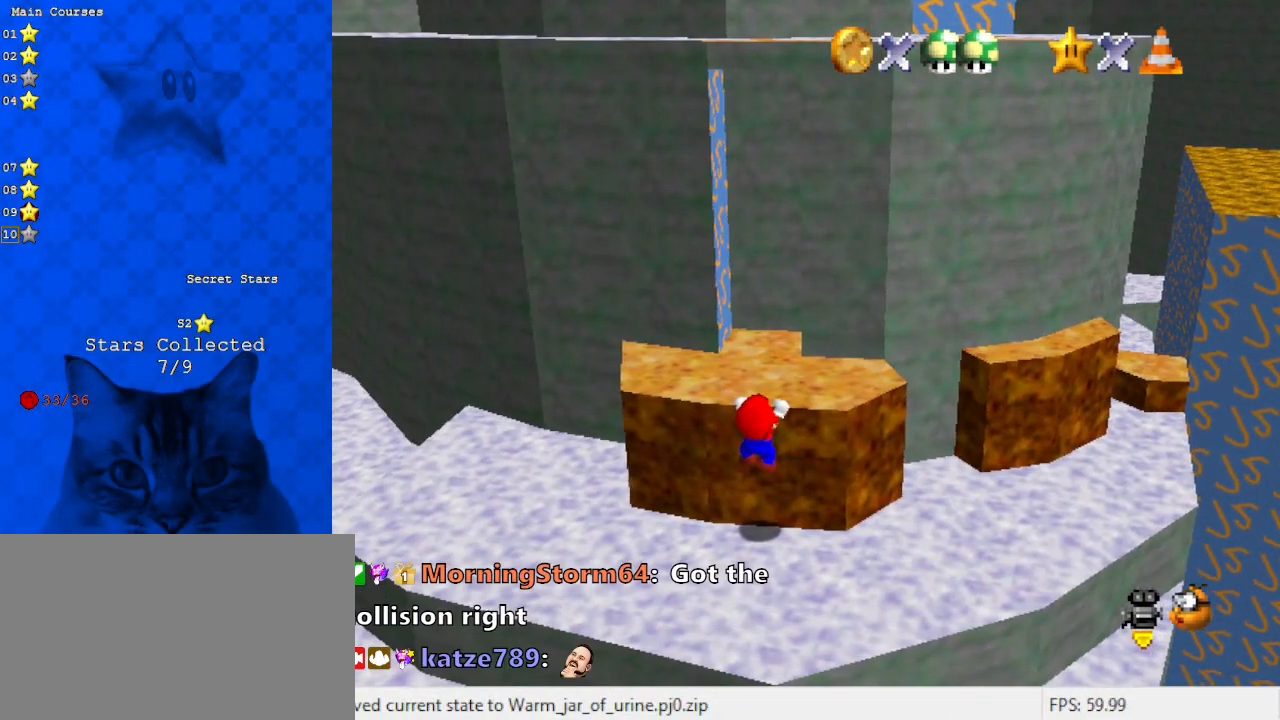
{"keys": ["a"], "events": [[200, "shift", "down"], [333, "shift", "up"], [400, "a", "down"]]}
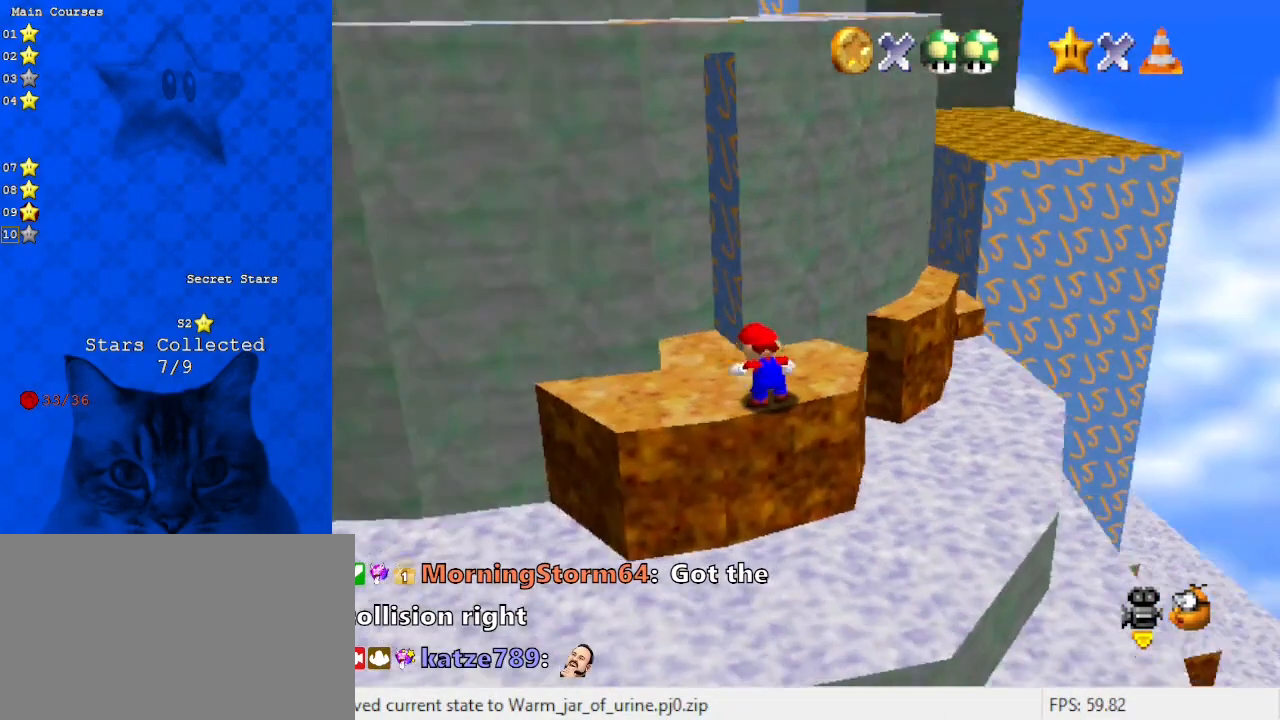
{"keys": ["down", "left"], "events": [[33, "a", "up"], [67, "left", "down"], [467, "down", "down"]]}
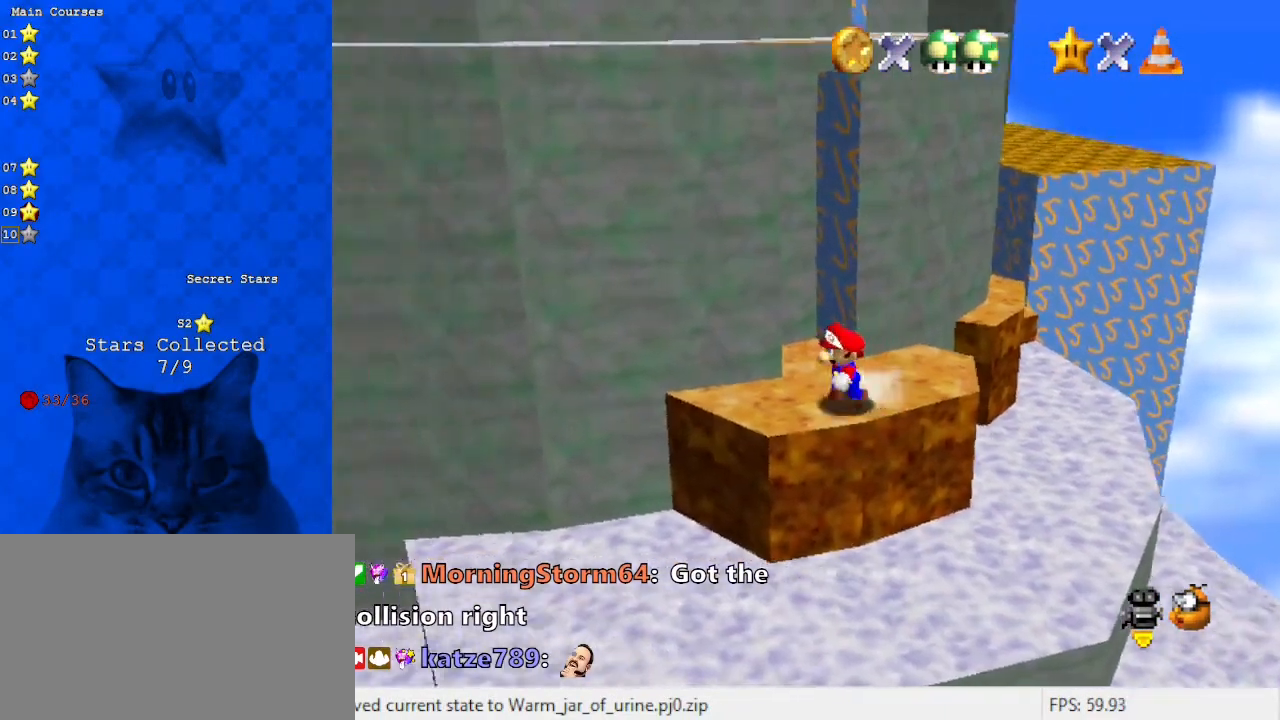
{"keys": ["left"], "events": [[100, "down", "up"], [100, "right", "down"], [133, "left", "up"], [200, "up", "down"], [233, "right", "up"], [233, "shift", "down"], [267, "left", "down"], [333, "up", "up"], [433, "shift", "up"]]}
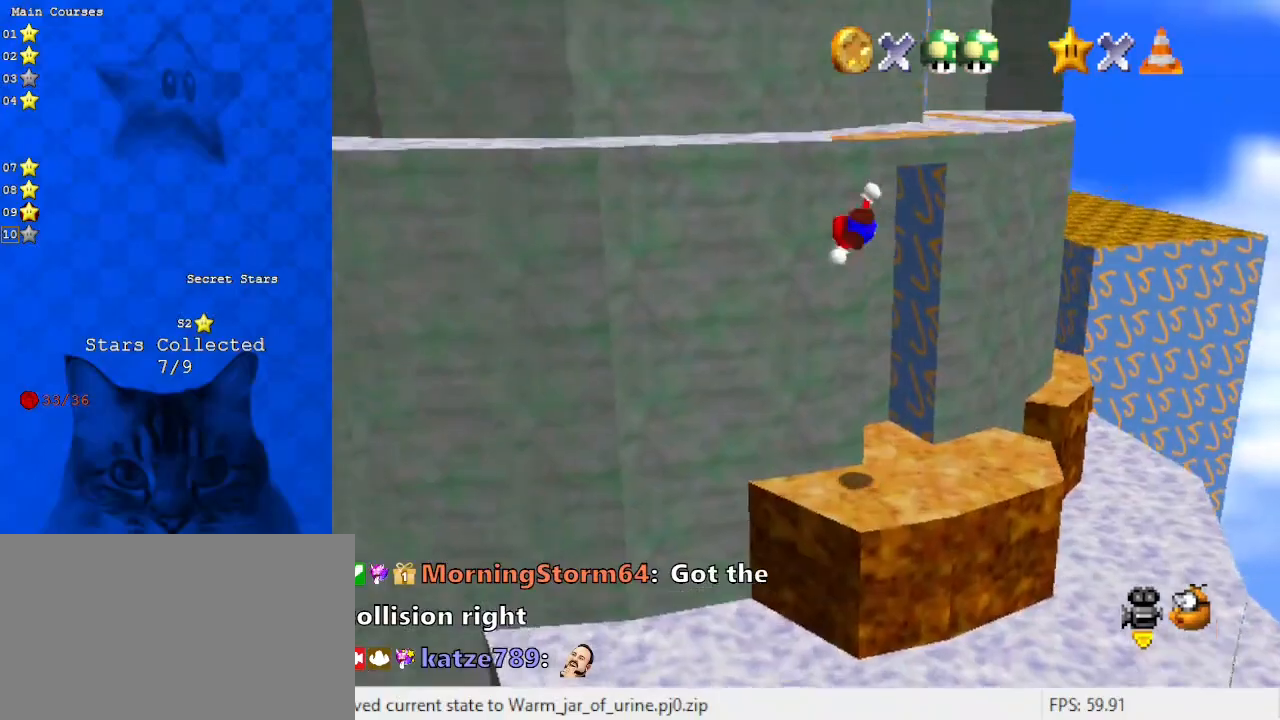
{"keys": ["shift", "up"], "events": [[167, "d", "down"], [167, "up", "down"], [300, "d", "up"], [333, "left", "up"], [500, "shift", "down"]]}
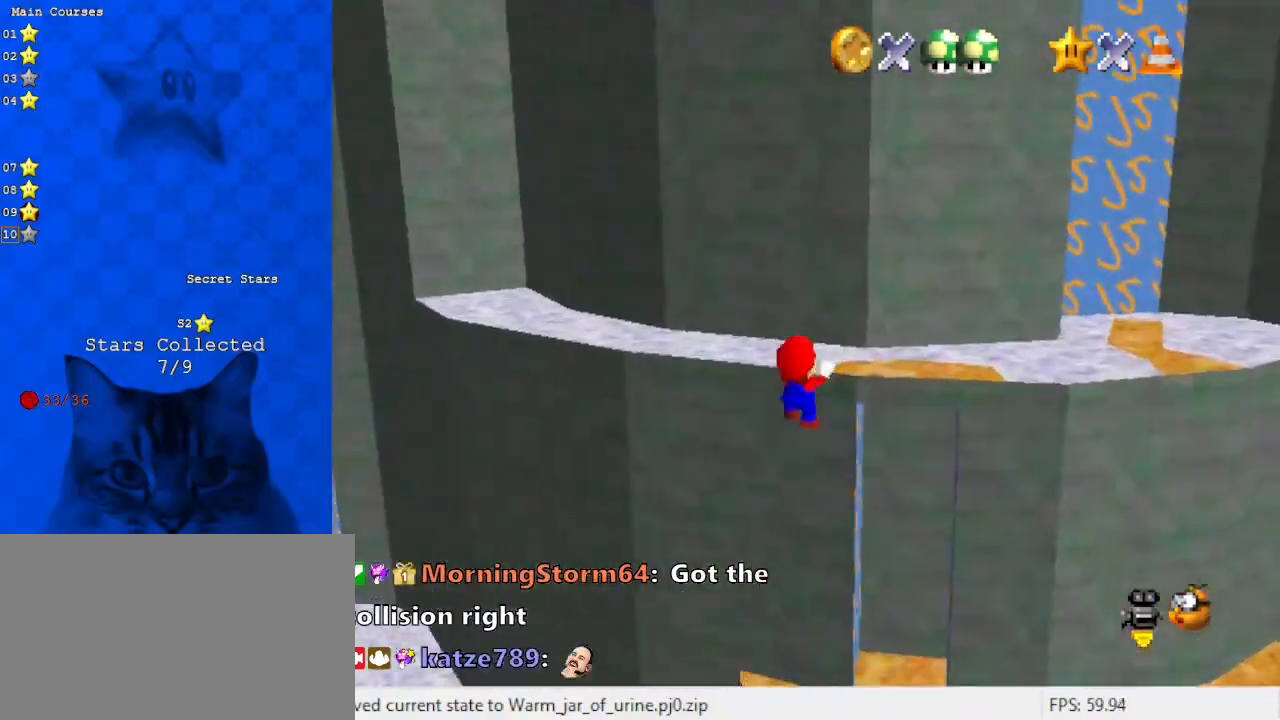
{"keys": ["right"], "events": [[67, "shift", "up"], [267, "left", "down"], [367, "d", "down"], [400, "left", "up"], [400, "right", "down"], [500, "d", "up"], [500, "up", "up"]]}
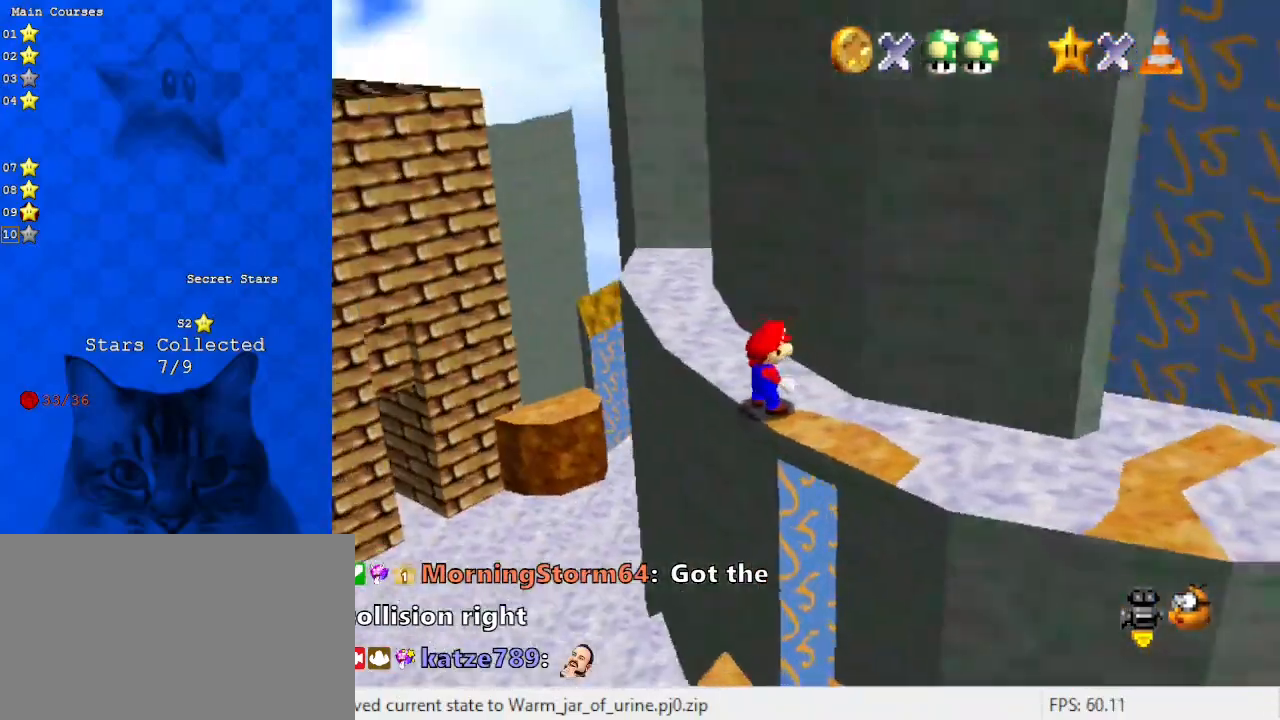
{"keys": ["d", "down", "right"], "events": [[133, "down", "down"], [467, "d", "down"]]}
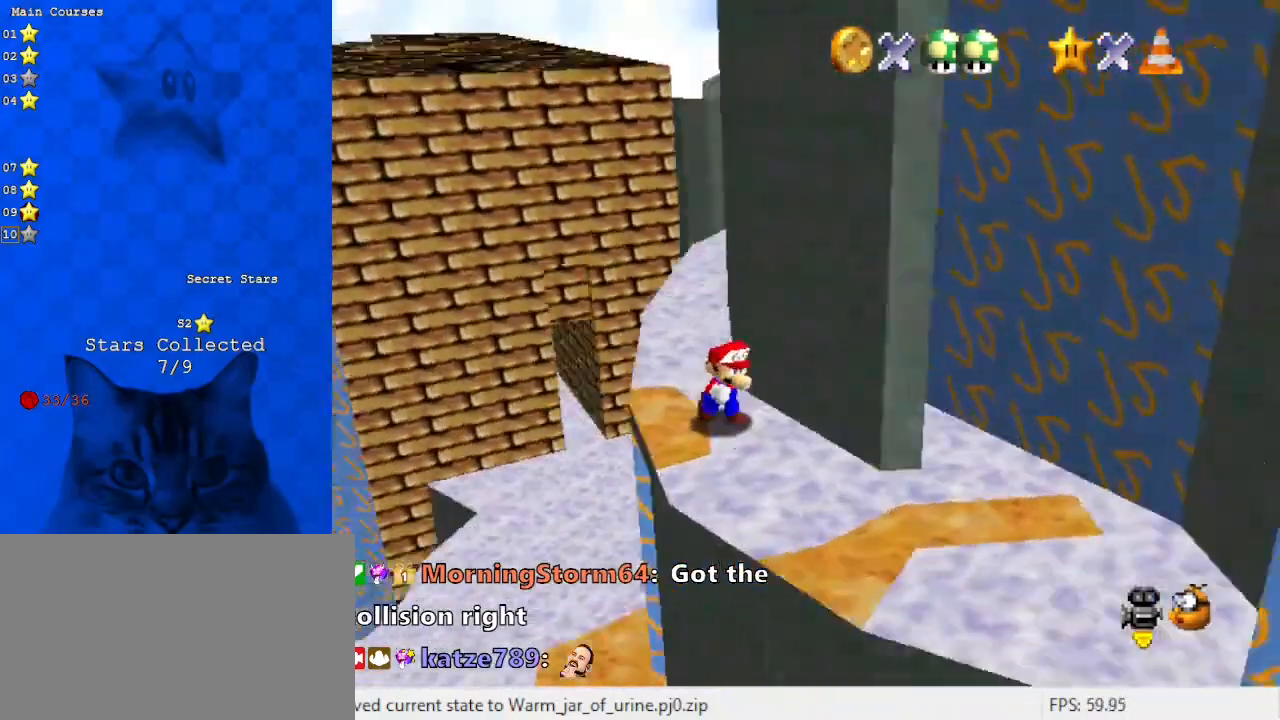
{"keys": ["down", "right"], "events": [[100, "d", "up"], [300, "right", "up"], [433, "right", "down"]]}
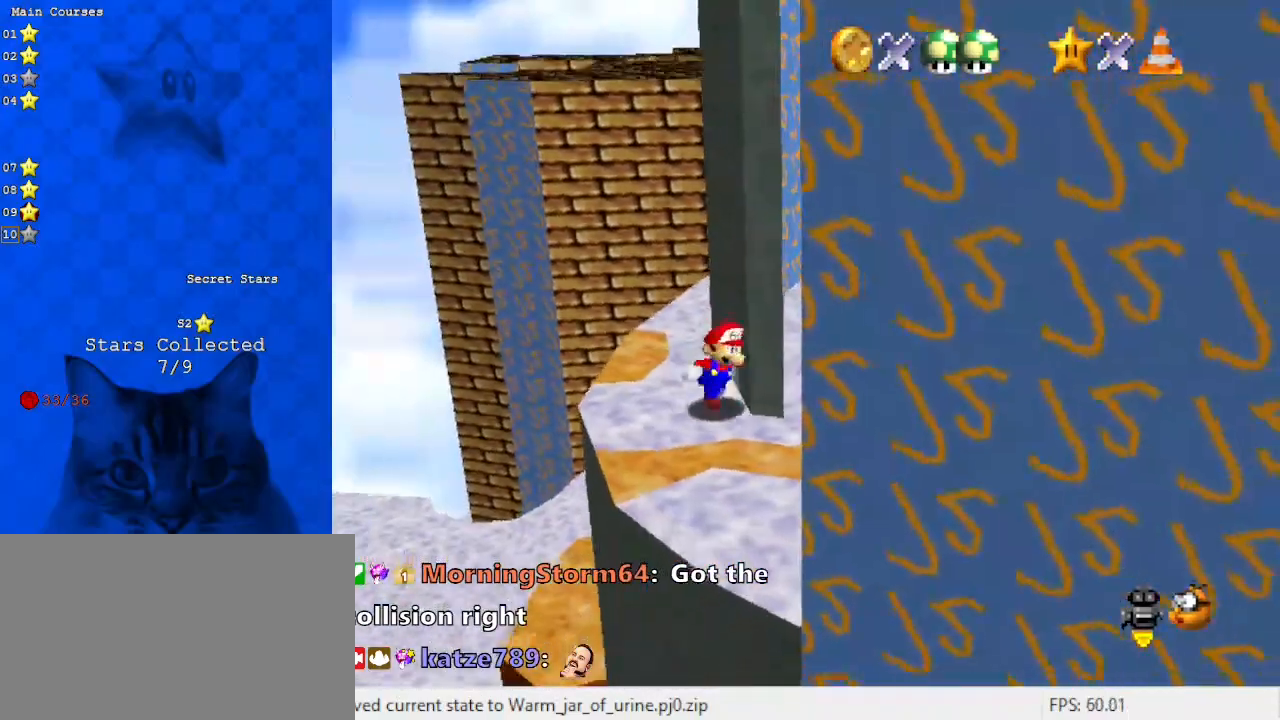
{"keys": ["right"], "events": [[33, "down", "up"], [300, "down", "down"], [333, "right", "up"], [433, "right", "down"], [500, "down", "up"]]}
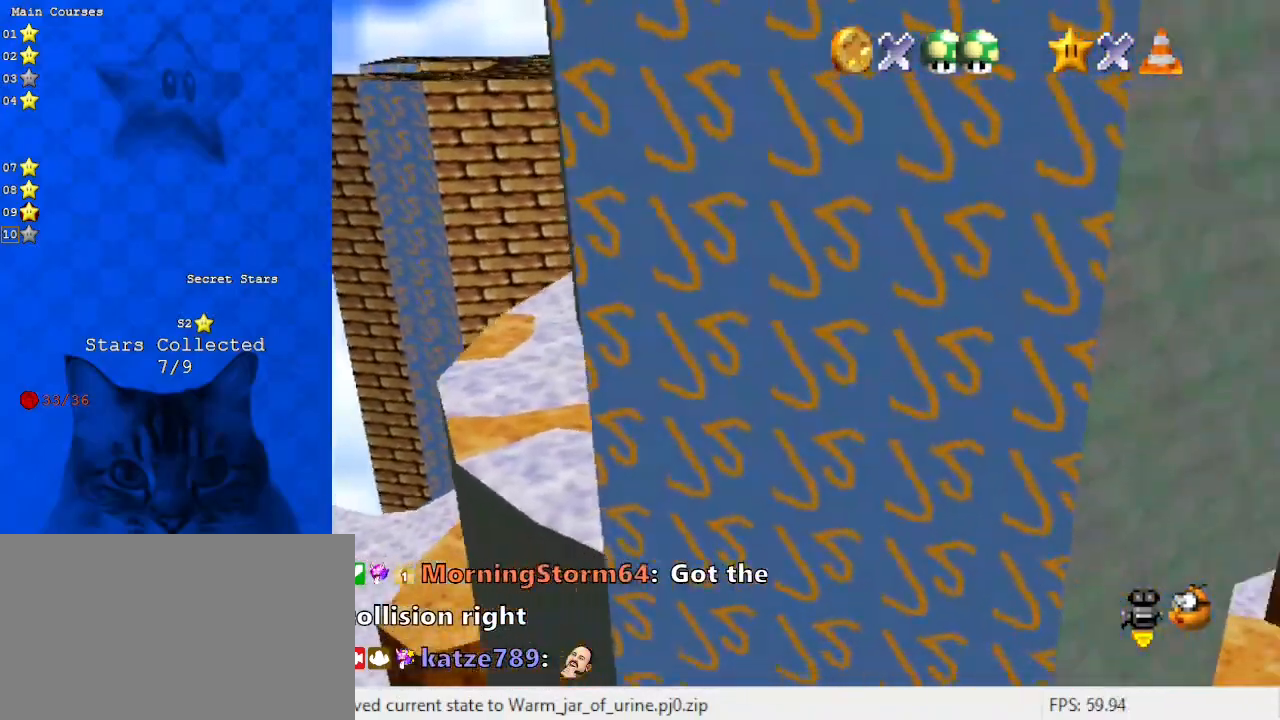
{"keys": ["c", "up"], "events": [[67, "up", "down"], [167, "right", "up"], [500, "c", "down"]]}
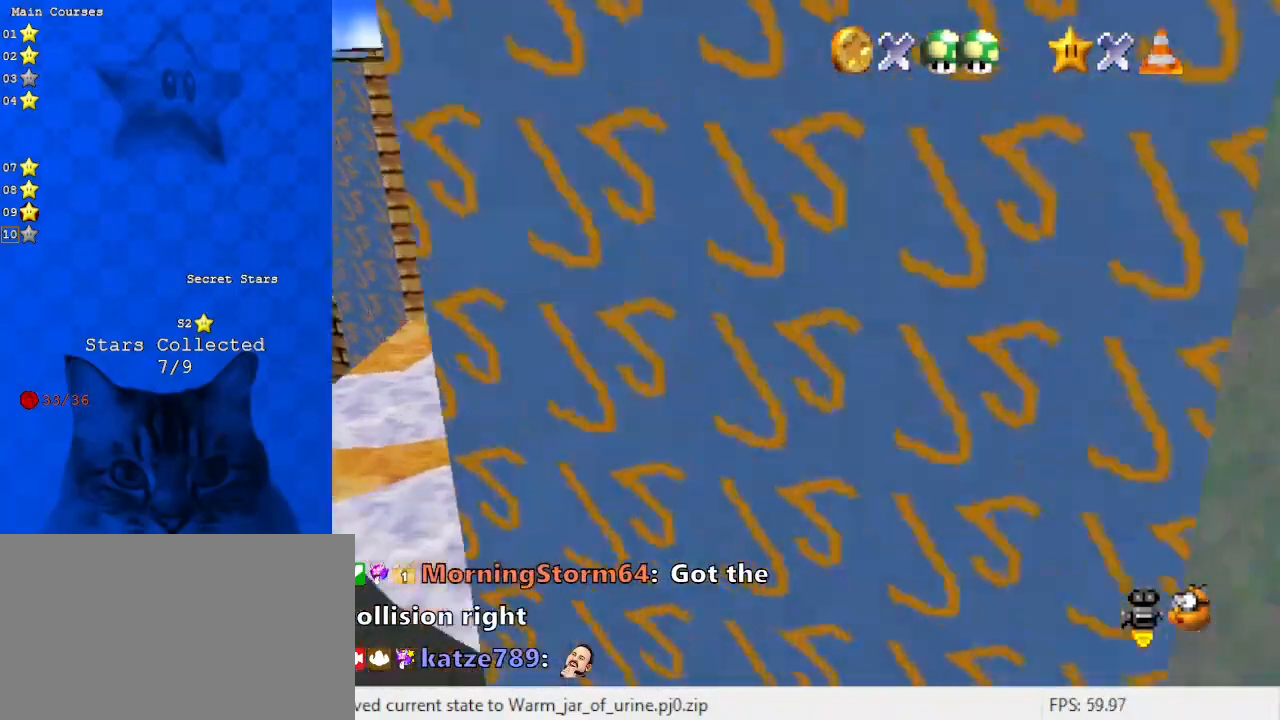
{"keys": ["up"], "events": [[133, "c", "up"], [267, "shift", "down"], [333, "shift", "up"]]}
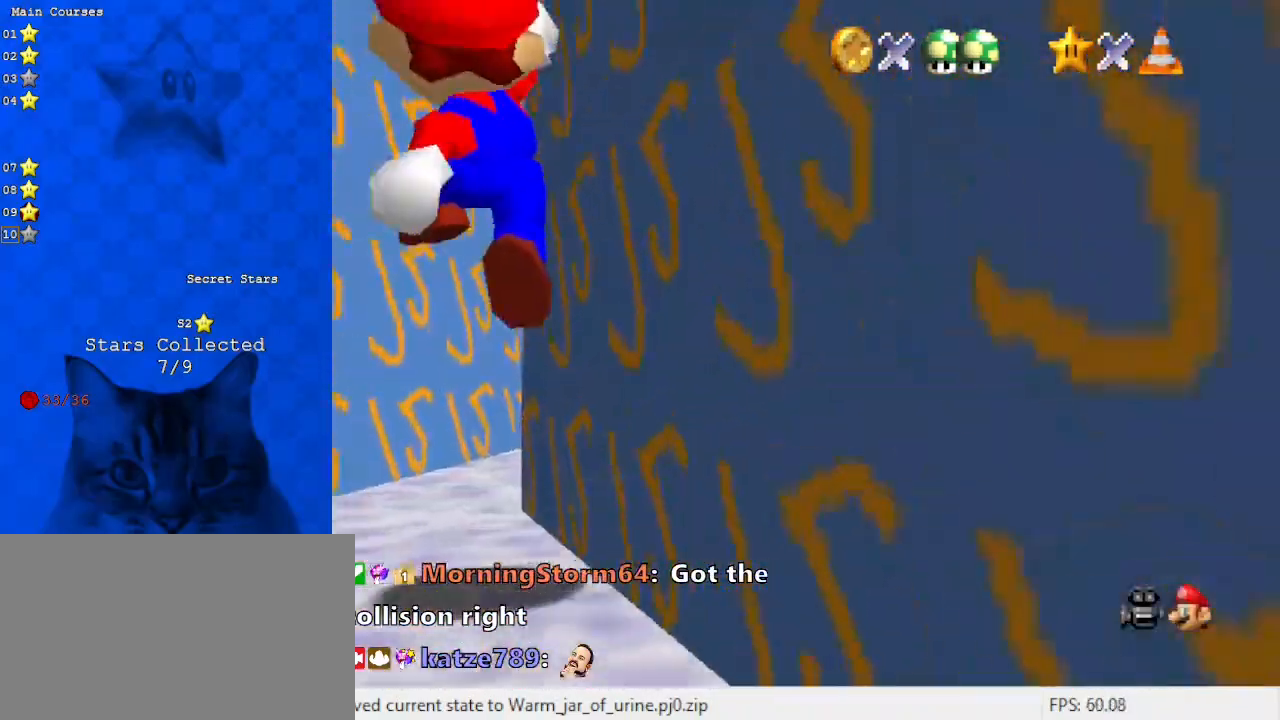
{"keys": ["a", "up"], "events": [[267, "a", "down"], [333, "a", "up"], [433, "a", "down"]]}
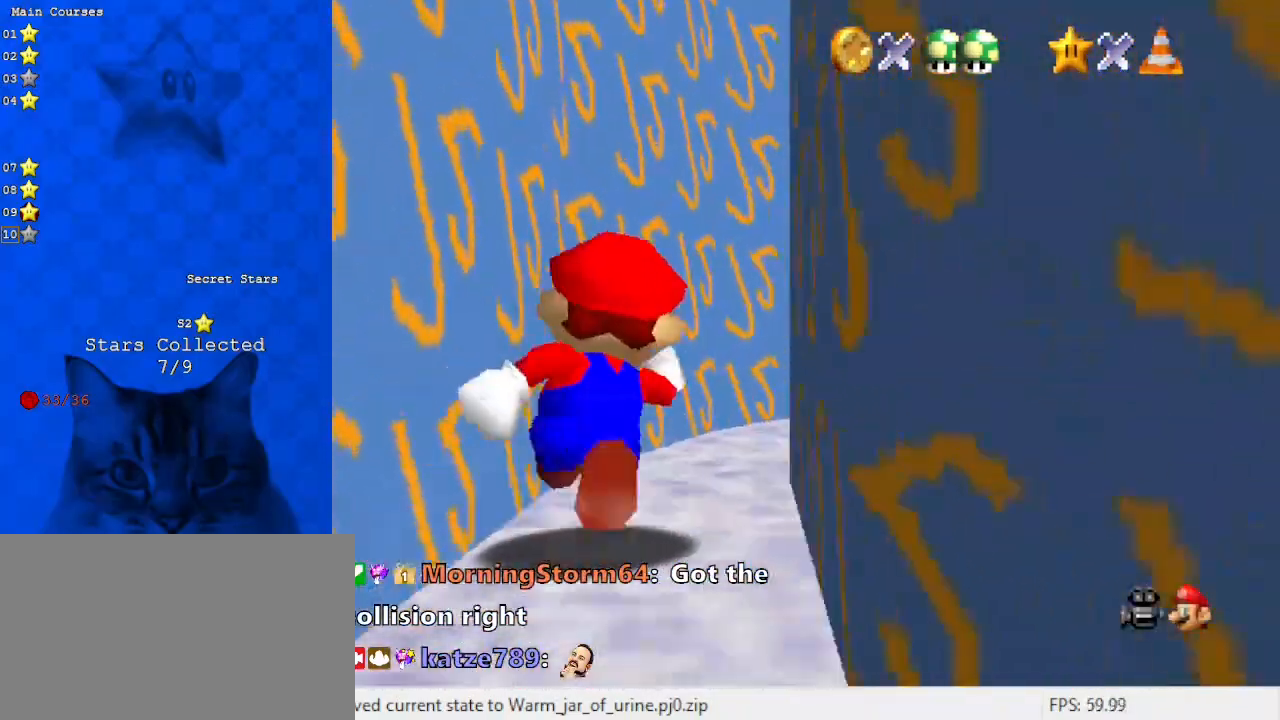
{"keys": ["a", "right", "up"], "events": [[67, "a", "up"], [467, "a", "down"], [467, "right", "down"]]}
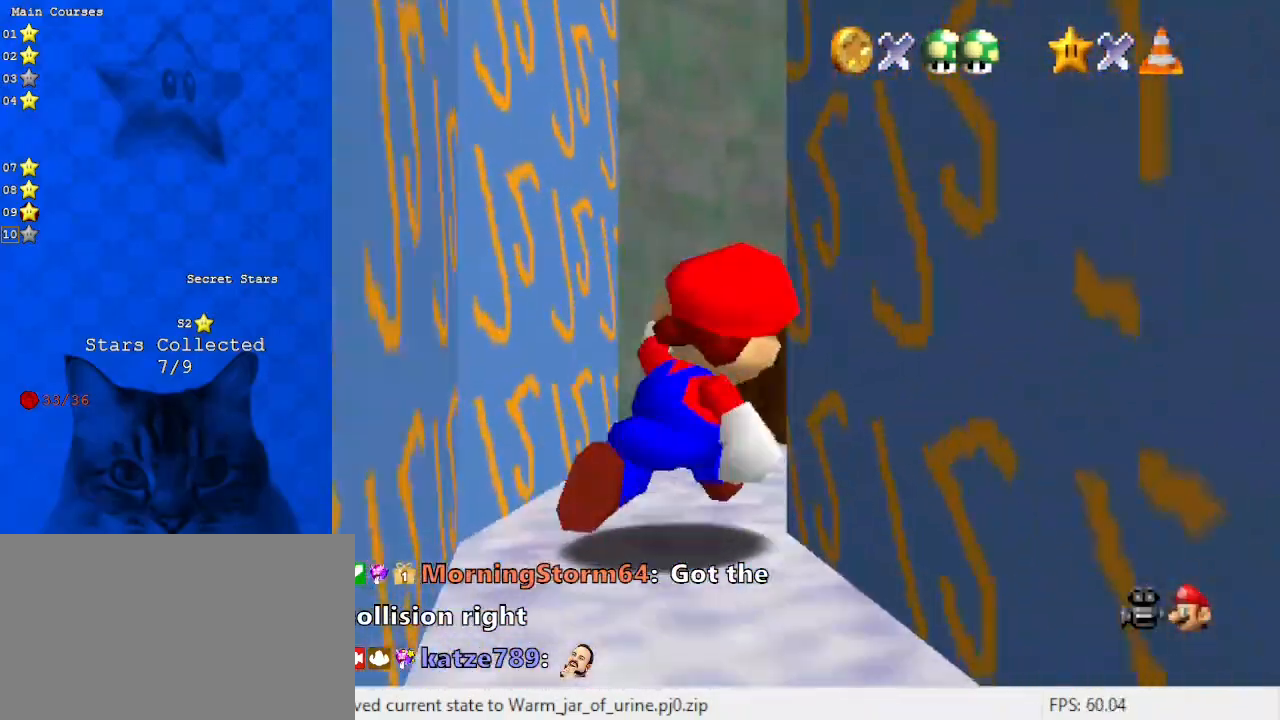
{"keys": ["up"], "events": [[100, "right", "up"], [133, "a", "up"], [367, "a", "down"], [500, "a", "up"]]}
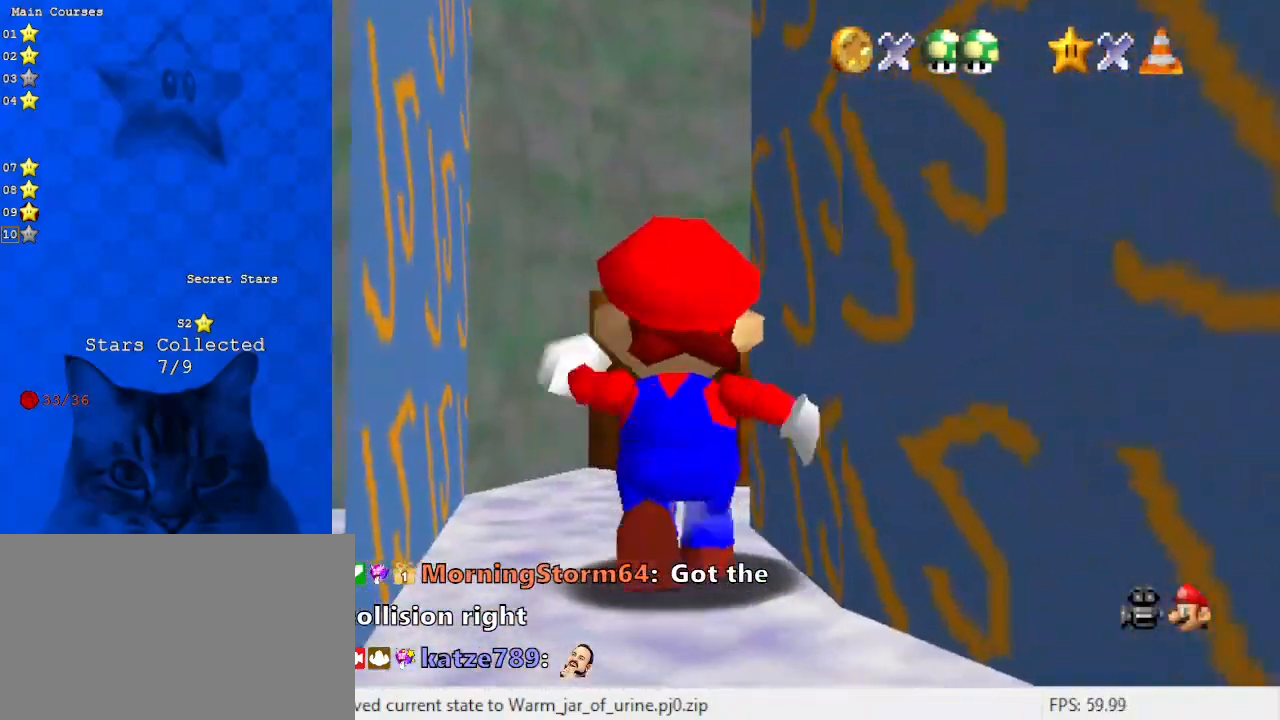
{"keys": ["up"], "events": [[67, "left", "down"], [200, "left", "up"]]}
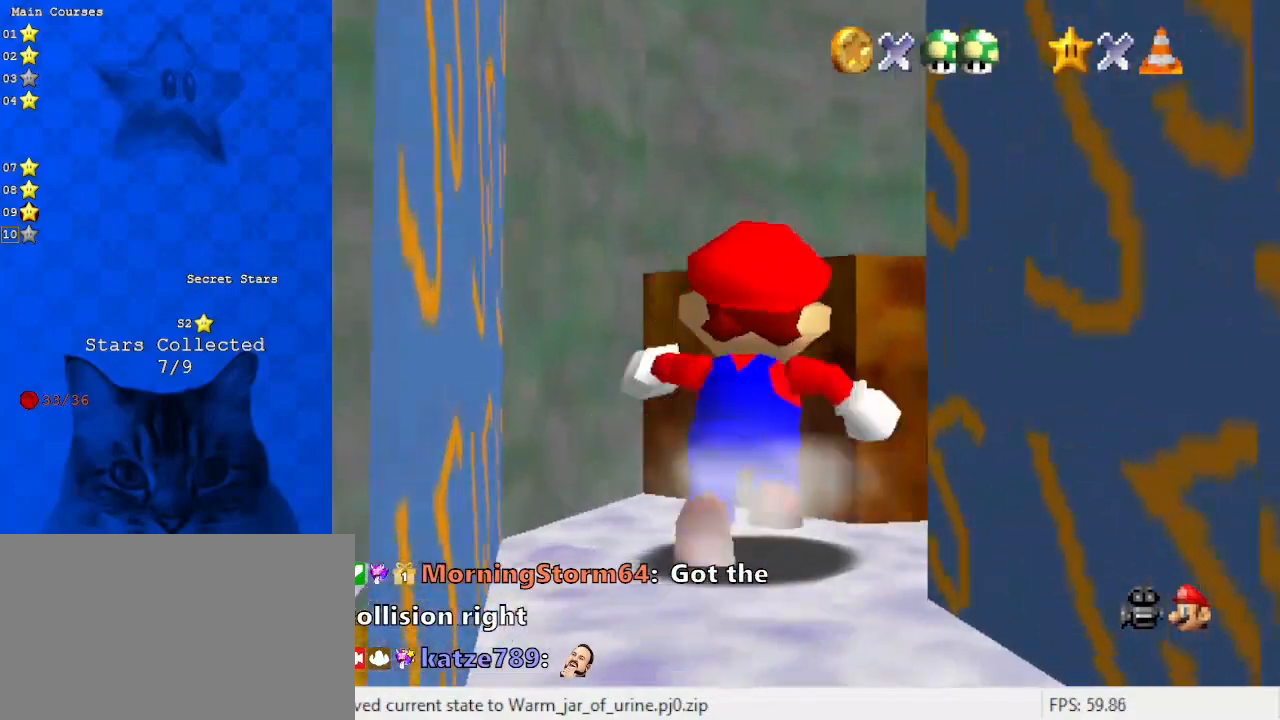
{"keys": ["down"], "events": [[33, "right", "down"], [133, "shift", "down"], [167, "right", "up"], [267, "shift", "up"], [300, "up", "up"], [400, "down", "down"]]}
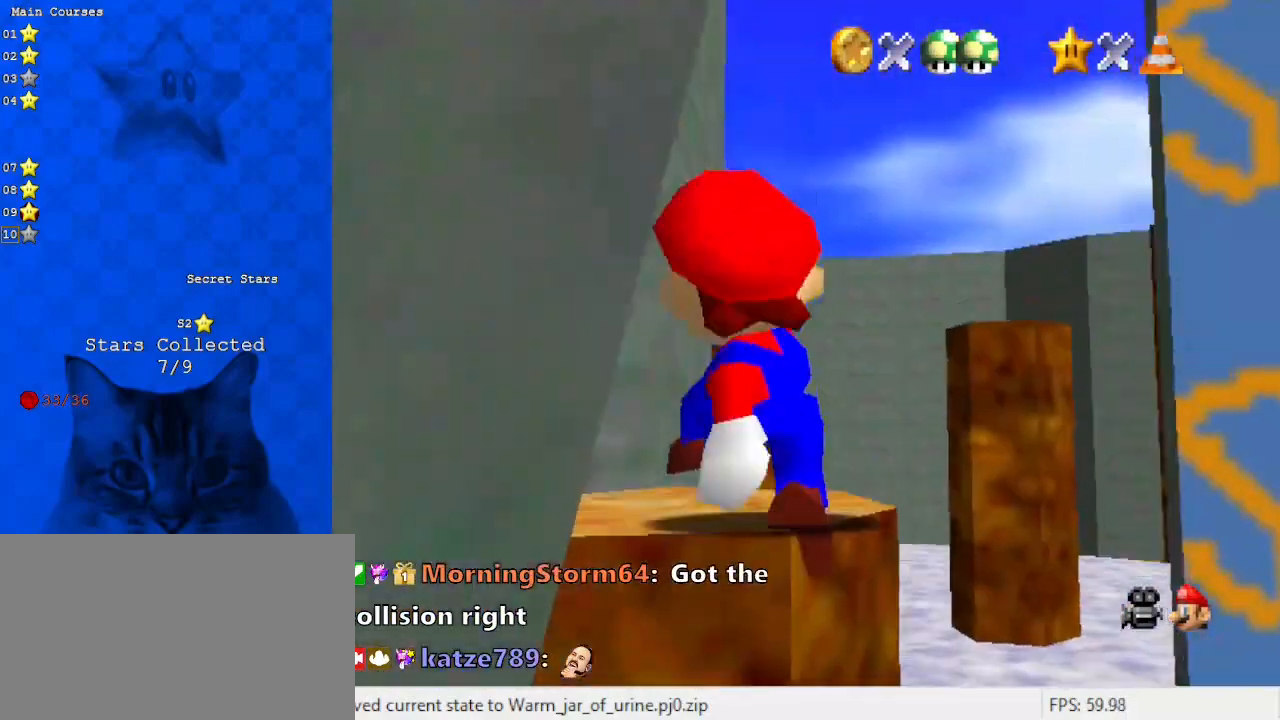
{"keys": ["right", "shift", "up"], "events": [[100, "down", "up"], [233, "up", "down"], [333, "right", "down"], [467, "shift", "down"]]}
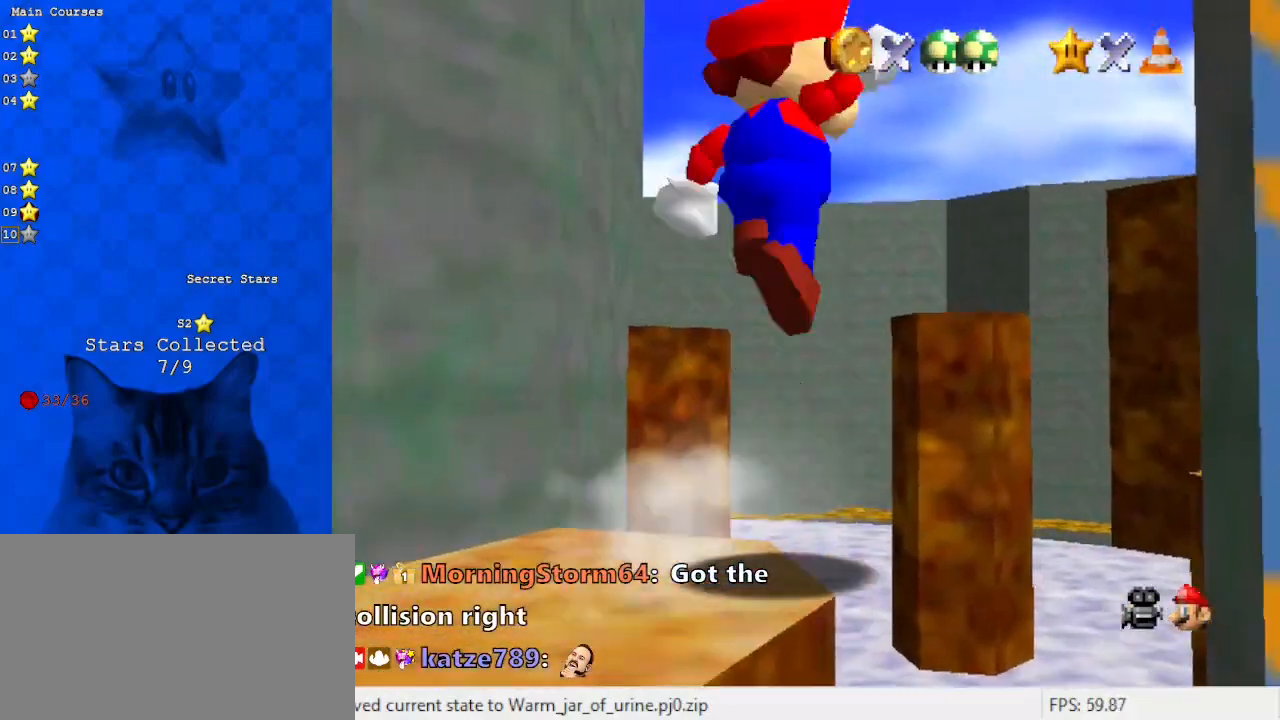
{"keys": [], "events": [[67, "right", "up"], [100, "shift", "up"], [233, "right", "down"], [233, "up", "up"], [333, "right", "up"], [333, "up", "down"], [467, "up", "up"]]}
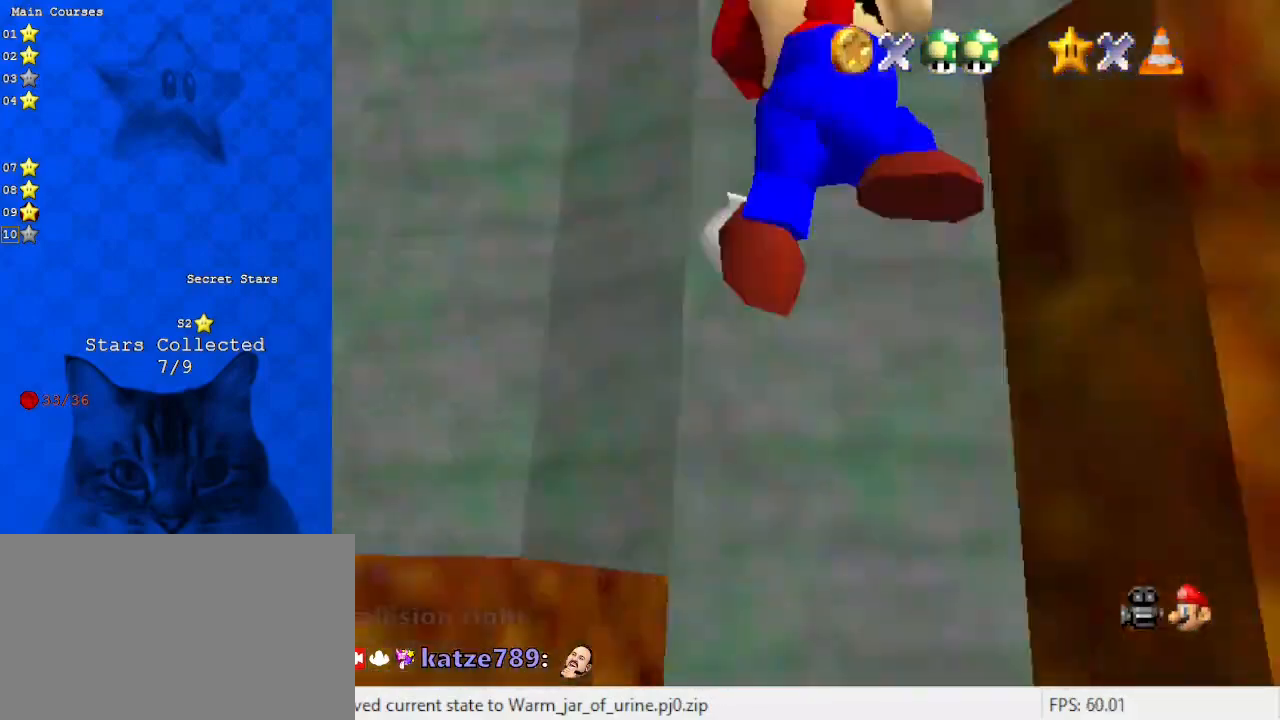
{"keys": [], "events": [[33, "c", "down"], [100, "a", "down"], [100, "s", "down"], [167, "c", "up"], [267, "a", "up"], [267, "s", "up"]]}
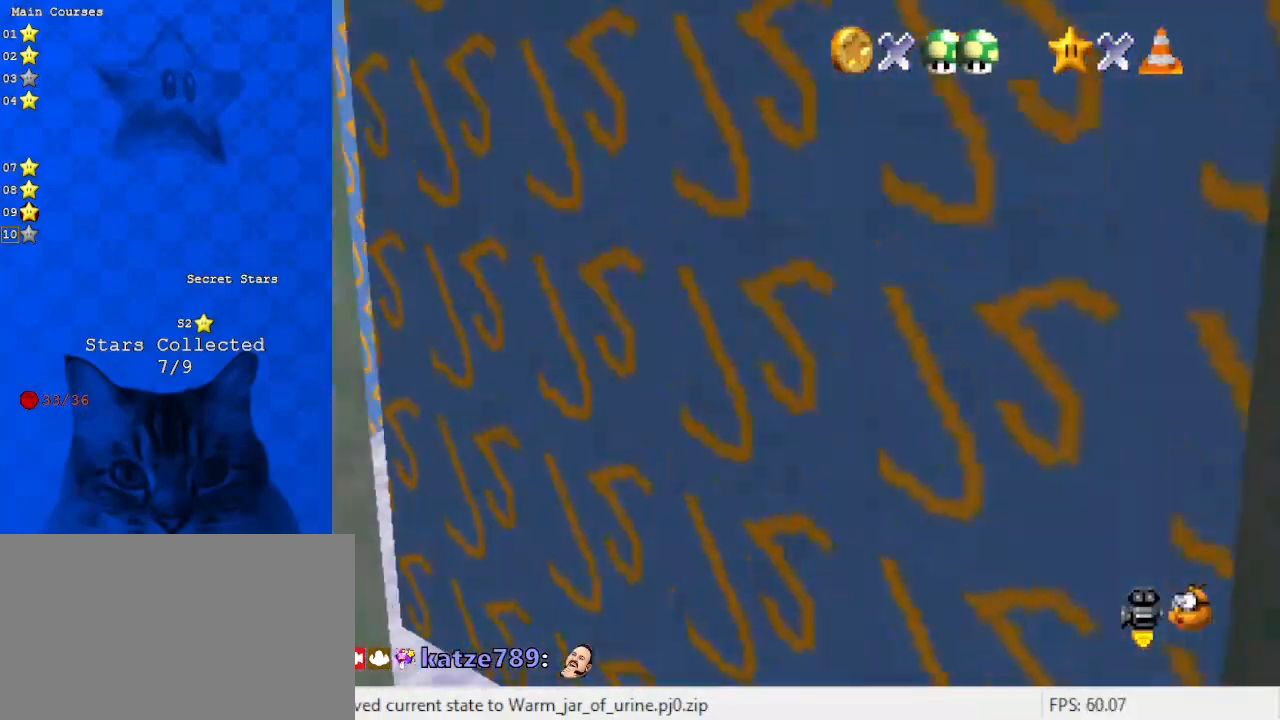
{"keys": ["d"], "events": [[167, "d", "down"], [333, "d", "up"], [367, "d", "down"]]}
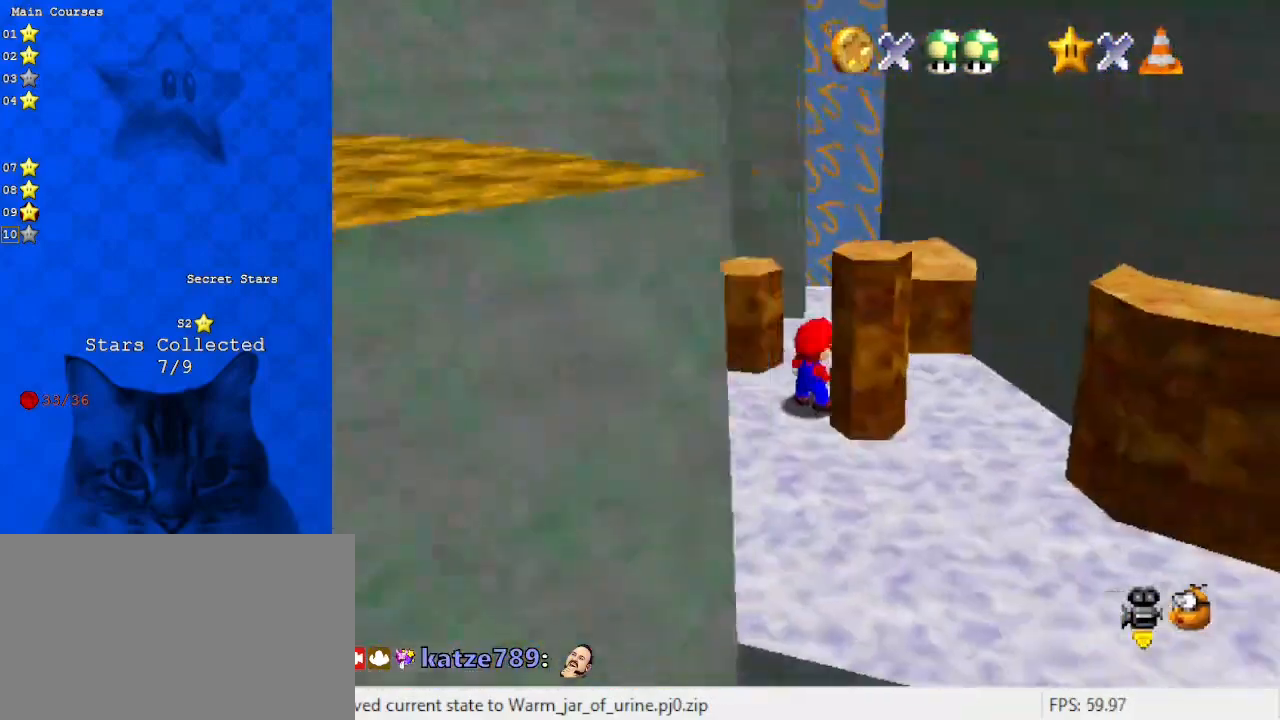
{"keys": ["down"], "events": [[33, "d", "up"], [133, "d", "down"], [133, "right", "down"], [267, "d", "up"], [467, "right", "up"], [500, "down", "down"]]}